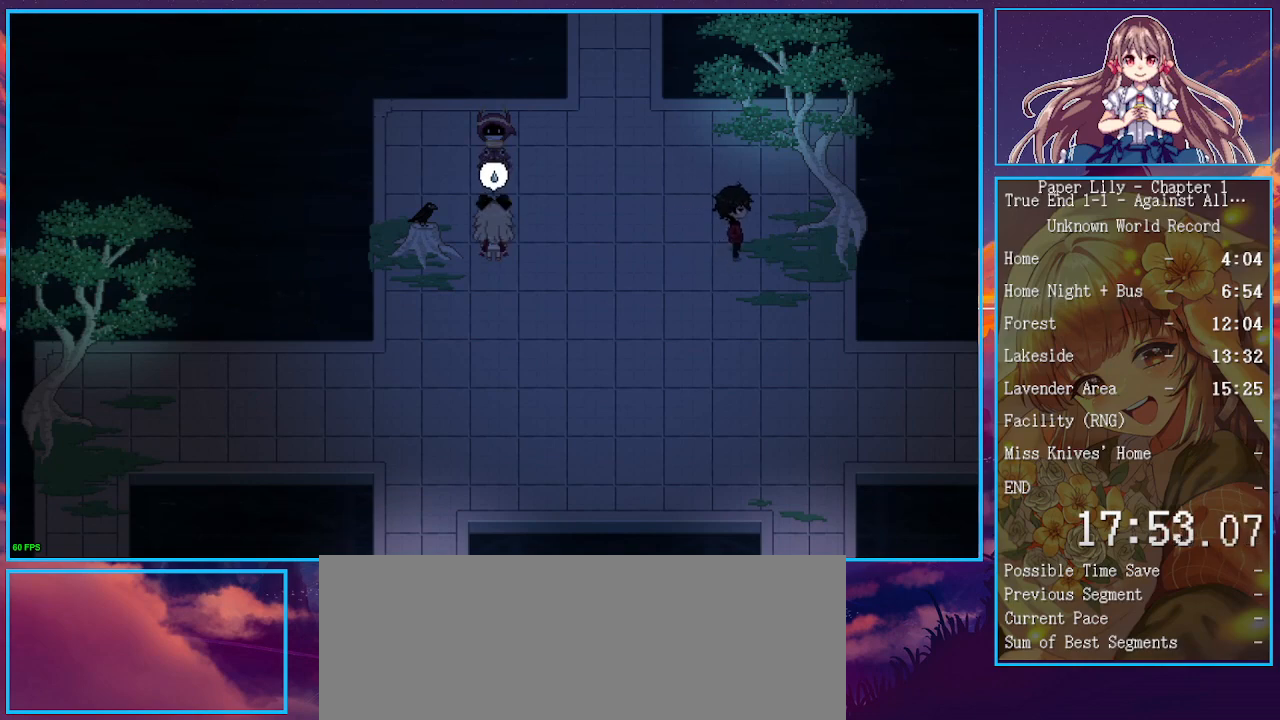
Gameplay with keyboard; each line is a JSON object with the keys held at the frame after it. "events" lists presses ("down") and releases ("up") of ".", "/", "0", "1", "2", "3", "4", "5", "6", "7", "8", "9", "a", "alt_l", "alt_r", "b", "backspace", "c", "caps_lock", "comma", "ctrl_l", "ctrl_r", "d", "down", "e", "equals", "escape", "f", "f1", "f10", "f11", "f12", "f2", "f3", "f4", "f5", "f6", "f7", "f8", "f9", "g", "h", "i", "j", "k", "l", "lbracket", "left", "m", "minus", "n", "o", "p", "q", "quote", "r", "rbracket", "return", "right", "s", "semicolon", "shift_l", "shift_r", "space", "super", "t", "tab", "tilde", "u", "up", "v", "w", "x", "y" and "z" between this image and that frame as [ms after this image, input, new state], when the widget could be followed in between. No other keys are recorded. Mouse input is not recorded.
{"keys": ["x"], "events": [[33, "space", "down"], [33, "z", "down"], [67, "space", "up"], [67, "z", "up"], [167, "space", "down"], [167, "z", "down"], [200, "space", "up"], [200, "z", "up"], [267, "space", "down"], [267, "z", "down"], [300, "space", "up"], [300, "z", "up"], [367, "space", "down"], [367, "z", "down"], [400, "space", "up"], [400, "z", "up"], [433, "space", "down"], [433, "z", "down"], [500, "space", "up"], [500, "z", "up"]]}
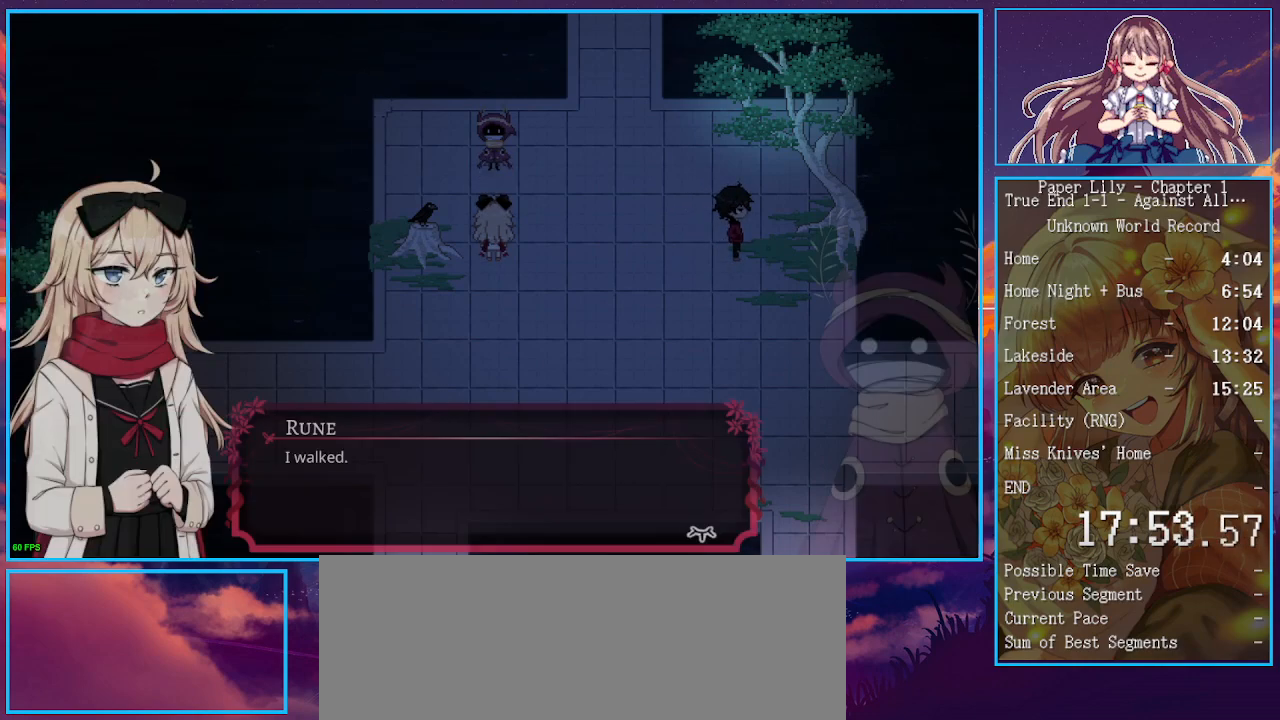
{"keys": ["x"], "events": [[100, "z", "down"], [133, "z", "up"], [167, "space", "down"], [167, "z", "down"], [233, "space", "up"], [233, "z", "up"], [267, "space", "down"], [267, "z", "down"], [333, "space", "up"], [333, "z", "up"], [367, "space", "down"], [367, "z", "down"], [400, "space", "up"], [400, "z", "up"], [467, "space", "down"], [467, "z", "down"], [500, "space", "up"], [500, "z", "up"]]}
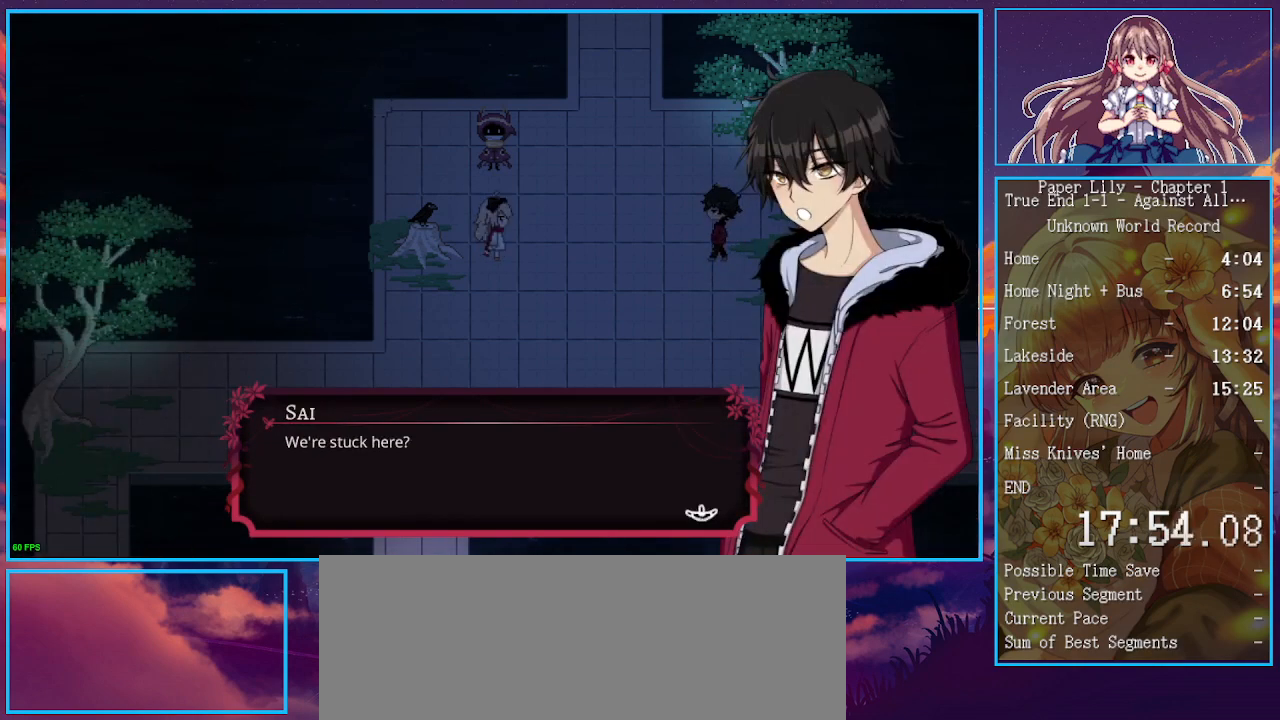
{"keys": ["space", "x", "z"], "events": [[67, "z", "down"], [100, "z", "up"], [200, "space", "down"], [200, "z", "down"], [233, "space", "up"], [233, "z", "up"], [300, "space", "down"], [300, "z", "down"], [333, "space", "up"], [333, "z", "up"], [400, "space", "down"], [400, "z", "down"], [433, "space", "up"], [433, "z", "up"], [467, "space", "down"], [467, "z", "down"]]}
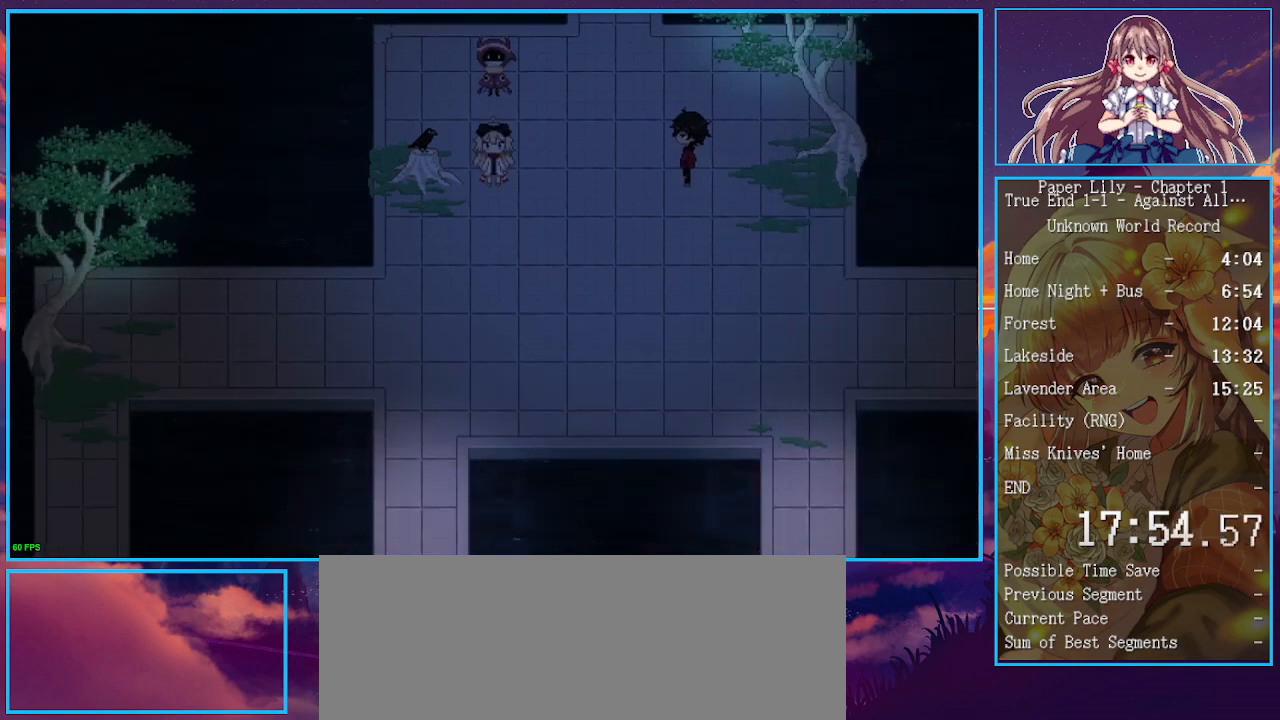
{"keys": ["x"], "events": [[33, "space", "up"], [33, "z", "up"], [67, "space", "down"], [67, "z", "down"], [100, "space", "up"], [100, "z", "up"]]}
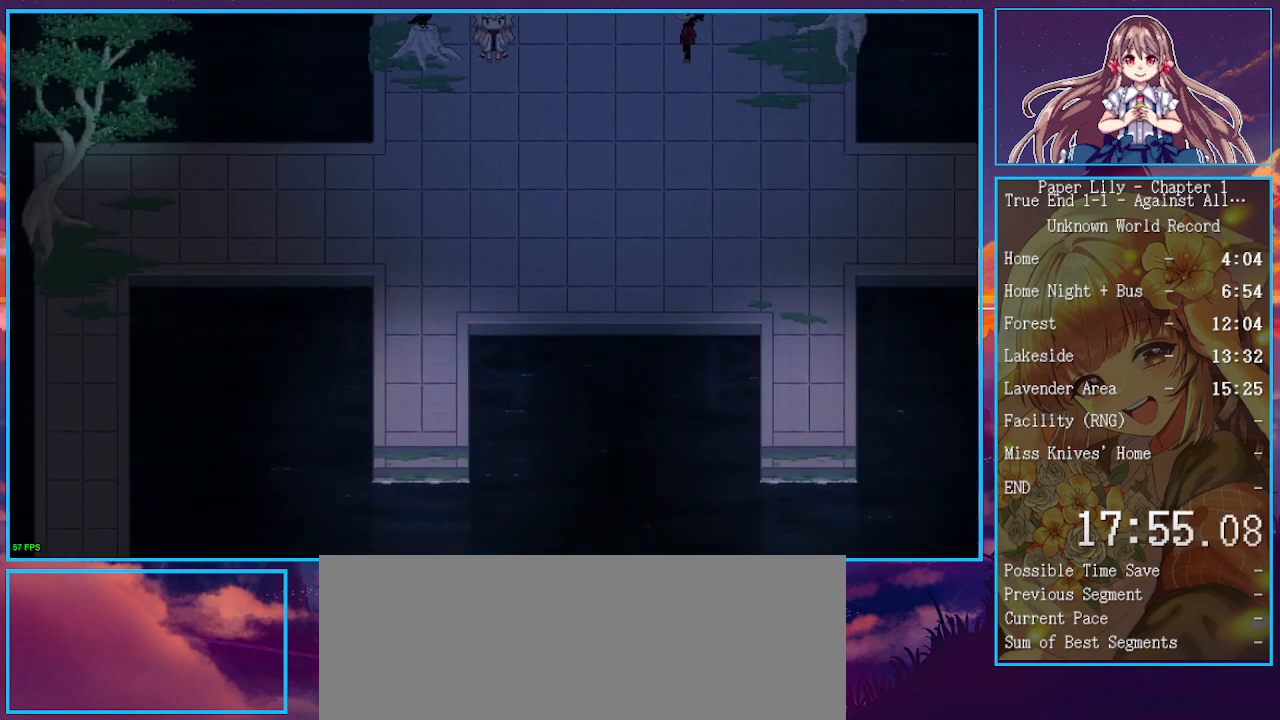
{"keys": ["space", "x", "z"], "events": [[500, "space", "down"], [500, "z", "down"]]}
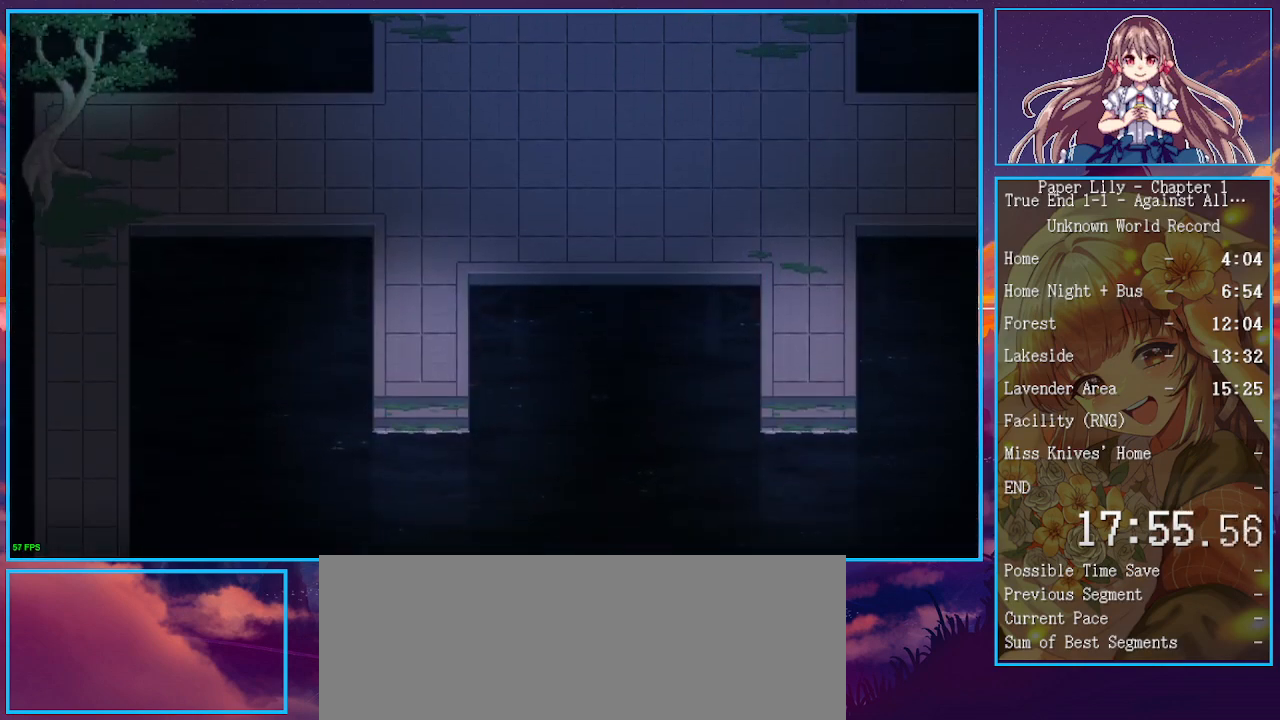
{"keys": ["space", "x", "z"], "events": [[67, "space", "up"], [67, "z", "up"], [100, "z", "down"], [133, "z", "up"], [200, "space", "down"], [200, "z", "down"], [233, "space", "up"], [233, "z", "up"], [300, "space", "down"], [300, "z", "down"], [333, "space", "up"], [333, "z", "up"], [467, "space", "down"], [467, "z", "down"]]}
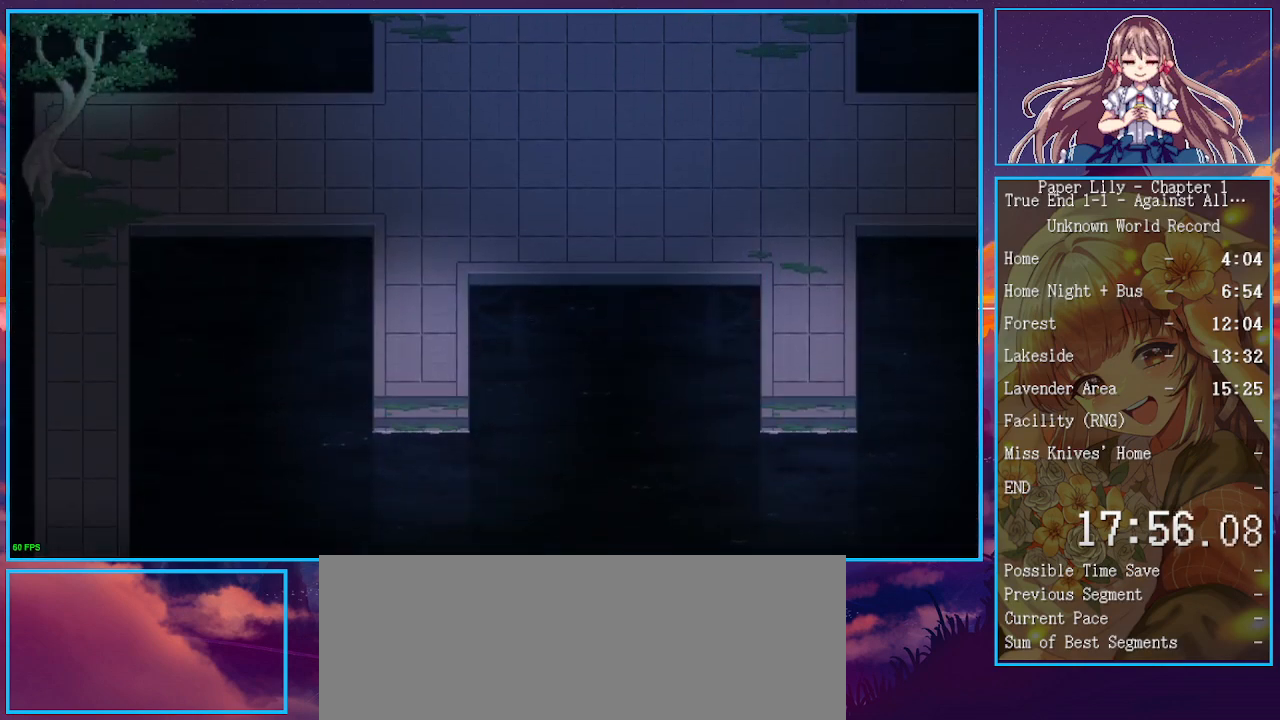
{"keys": ["x"], "events": [[33, "space", "up"], [33, "z", "up"], [67, "space", "down"], [67, "z", "down"], [100, "space", "up"], [100, "z", "up"], [167, "space", "down"], [167, "z", "down"], [200, "space", "up"], [200, "z", "up"], [267, "space", "down"], [267, "z", "down"], [300, "space", "up"], [300, "z", "up"], [367, "space", "down"], [367, "z", "down"], [400, "space", "up"], [400, "z", "up"], [433, "space", "down"], [433, "z", "down"], [500, "space", "up"], [500, "z", "up"]]}
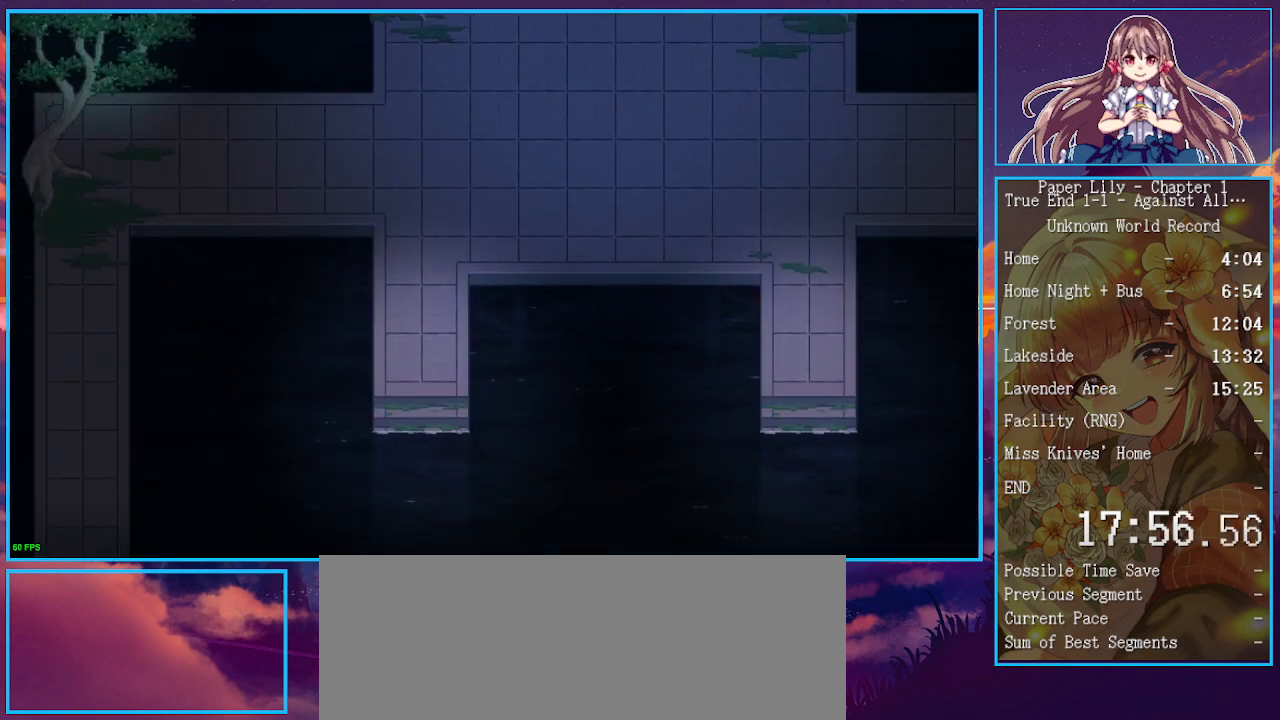
{"keys": ["x"], "events": [[33, "space", "down"], [33, "z", "down"], [100, "space", "up"], [100, "z", "up"], [133, "space", "down"], [133, "z", "down"], [167, "space", "up"], [167, "z", "up"], [267, "space", "down"], [267, "z", "down"], [333, "space", "up"], [333, "z", "up"], [367, "space", "down"], [367, "z", "down"], [400, "space", "up"], [400, "z", "up"], [467, "space", "down"], [467, "z", "down"], [500, "space", "up"], [500, "z", "up"]]}
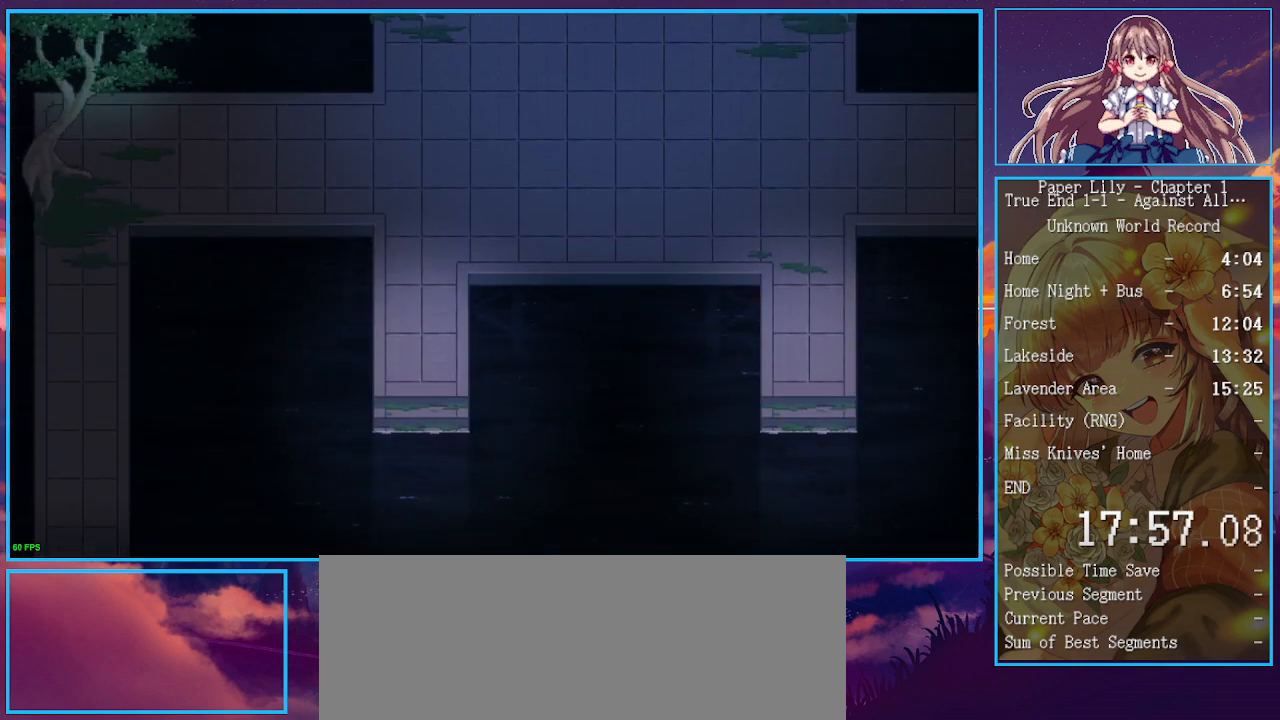
{"keys": ["x"], "events": [[67, "space", "down"], [67, "z", "down"], [100, "space", "up"], [100, "z", "up"], [133, "space", "down"], [133, "z", "down"], [200, "space", "up"], [200, "z", "up"], [233, "space", "down"], [233, "z", "down"], [300, "space", "up"], [300, "z", "up"], [333, "space", "down"], [367, "space", "up"]]}
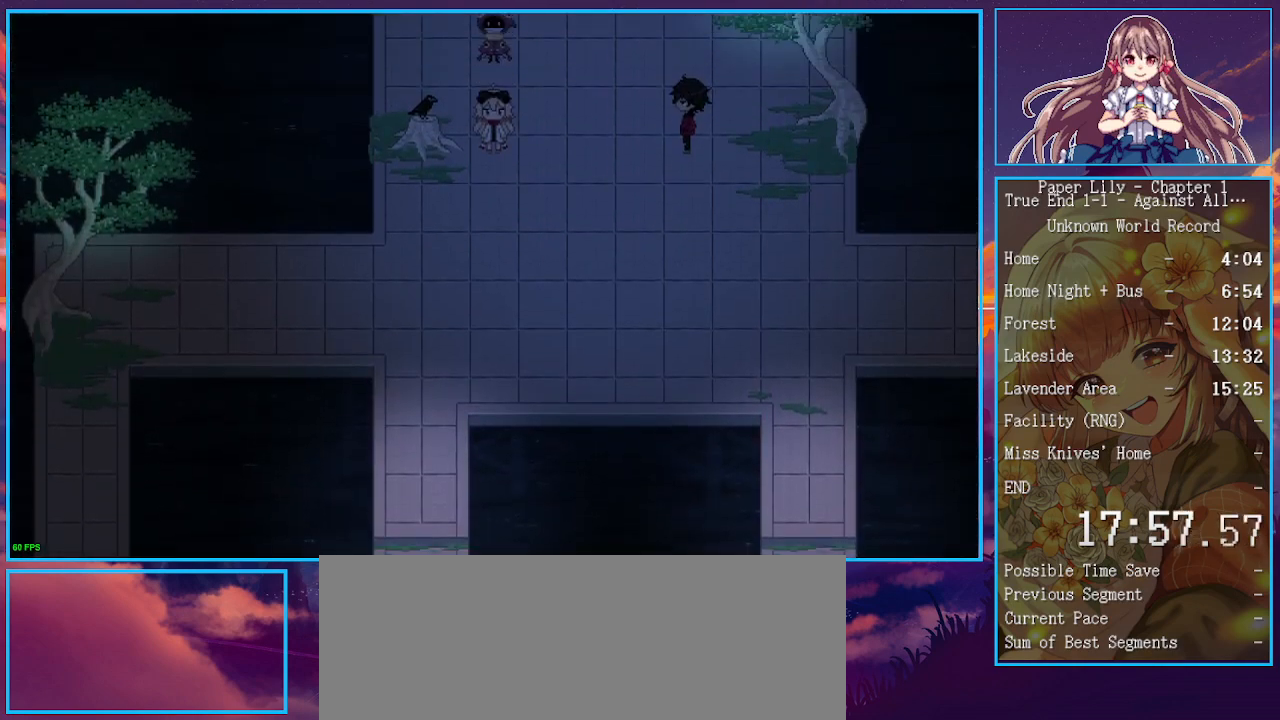
{"keys": ["x", "z"], "events": [[33, "space", "down"], [33, "z", "down"], [67, "space", "up"], [67, "z", "up"], [200, "space", "down"], [200, "z", "down"], [267, "space", "up"], [267, "z", "up"], [400, "space", "down"], [400, "z", "down"], [433, "space", "up"], [433, "z", "up"], [500, "z", "down"]]}
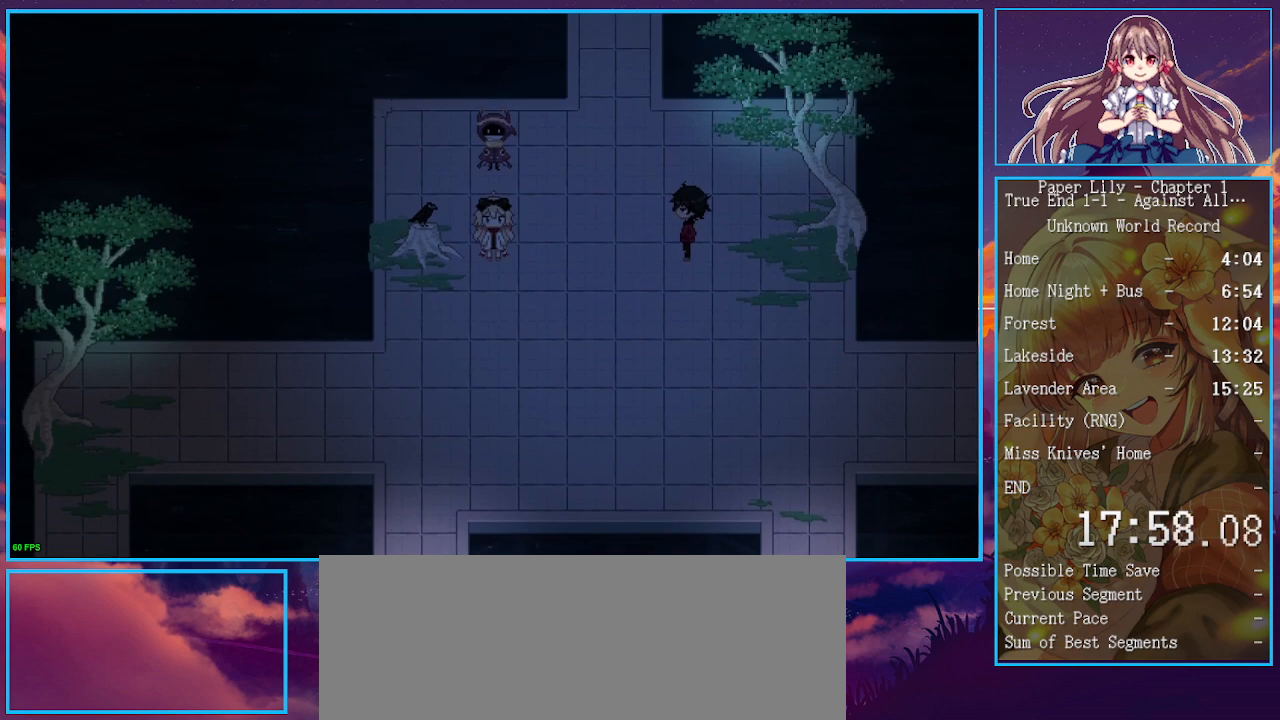
{"keys": ["space", "x", "z"], "events": [[33, "space", "down"], [133, "space", "up"], [133, "z", "up"], [267, "space", "down"], [267, "z", "down"], [300, "space", "up"], [300, "z", "up"], [400, "space", "down"], [400, "z", "down"], [467, "space", "up"], [467, "z", "up"], [500, "space", "down"], [500, "z", "down"]]}
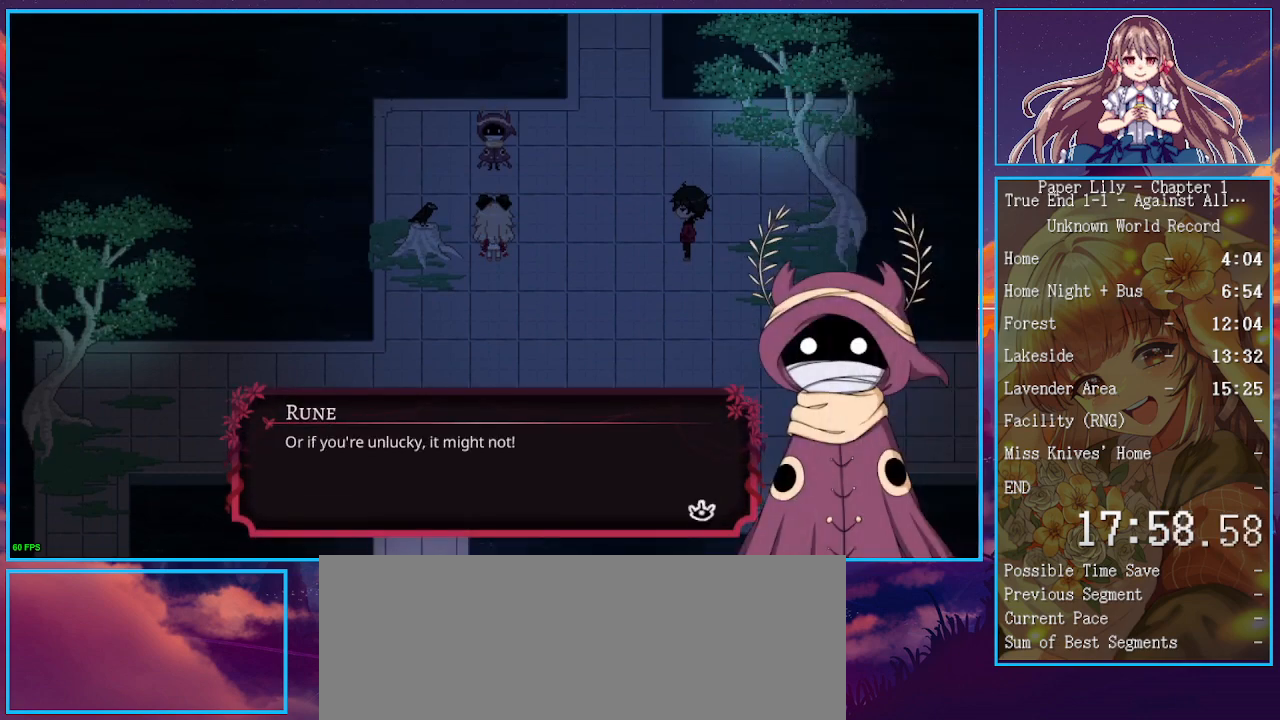
{"keys": ["space", "x", "z"], "events": [[67, "space", "up"], [67, "z", "up"], [100, "space", "down"], [100, "z", "down"], [133, "space", "up"], [133, "z", "up"], [200, "space", "down"], [200, "z", "down"], [233, "space", "up"], [233, "z", "up"], [300, "space", "down"], [300, "z", "down"], [333, "space", "up"], [333, "z", "up"], [367, "space", "down"], [367, "z", "down"], [433, "space", "up"], [433, "z", "up"], [467, "space", "down"], [467, "z", "down"]]}
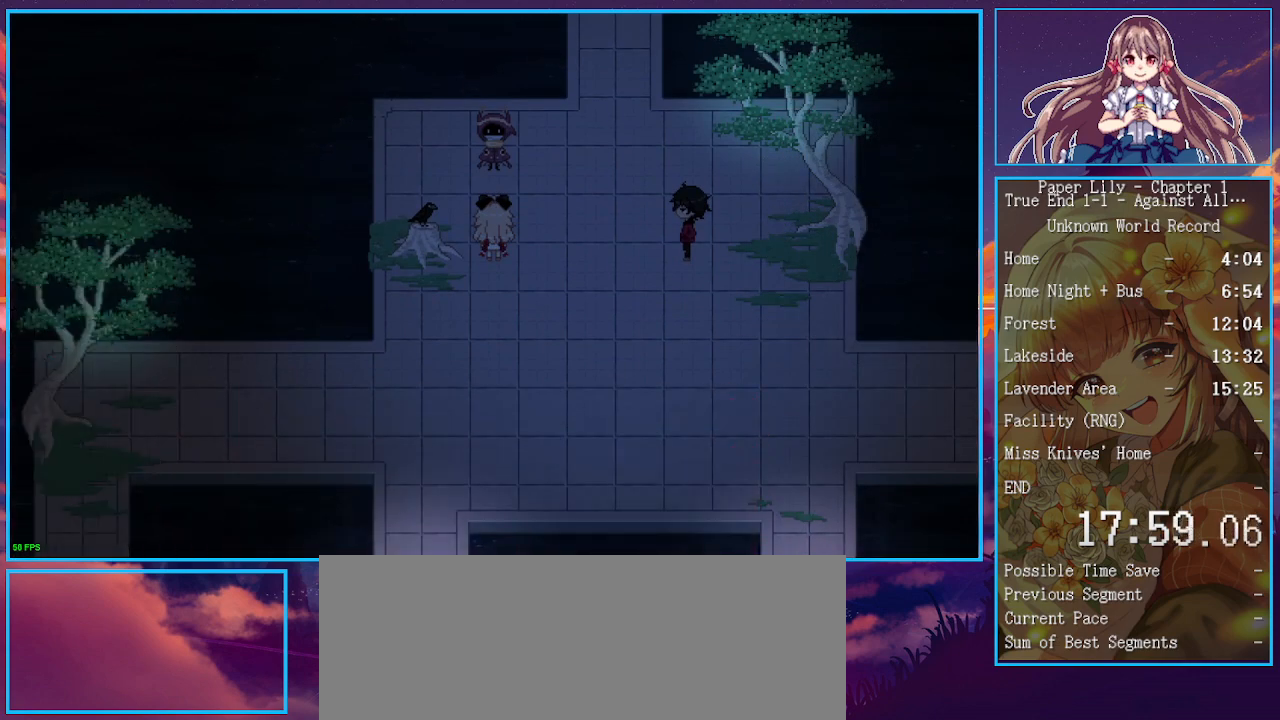
{"keys": ["x"], "events": [[33, "space", "up"], [33, "z", "up"], [67, "space", "down"], [67, "z", "down"], [100, "space", "up"], [100, "z", "up"]]}
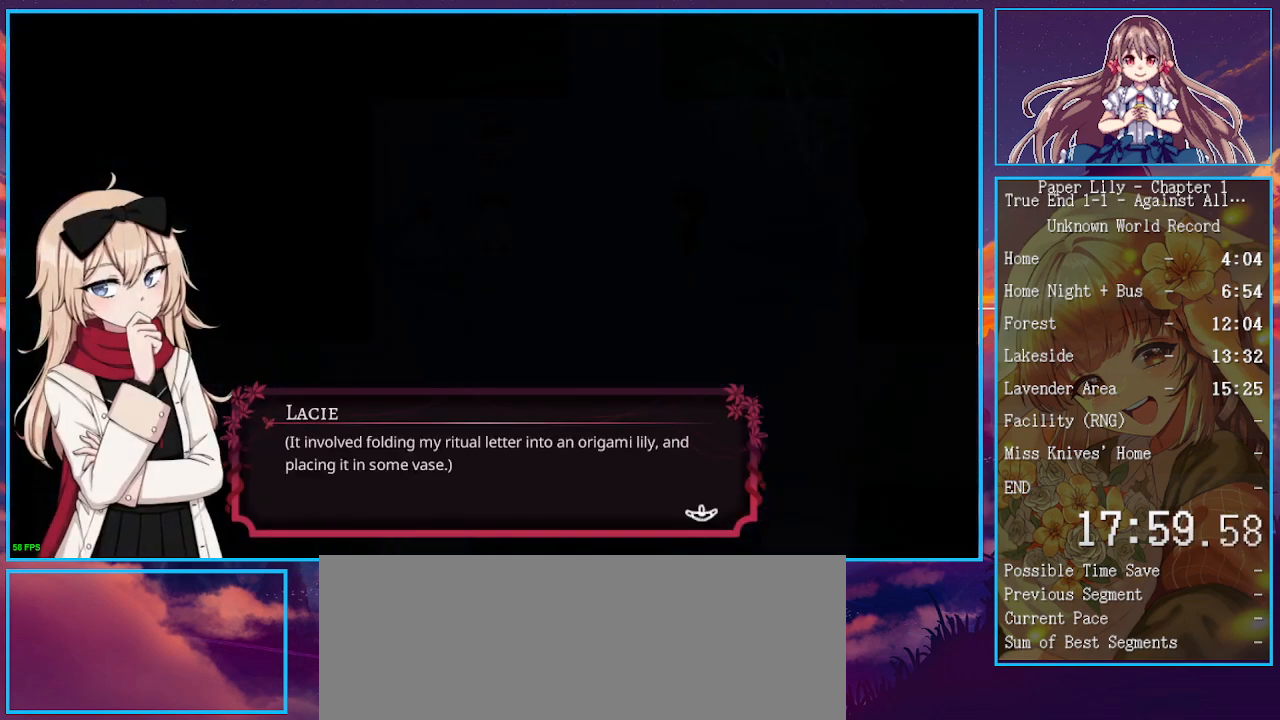
{"keys": ["space", "x", "z"], "events": [[133, "z", "down"], [233, "z", "up"], [333, "space", "down"], [333, "z", "down"], [367, "space", "up"], [400, "space", "down"], [400, "z", "up"], [467, "space", "up"], [500, "space", "down"], [500, "z", "down"]]}
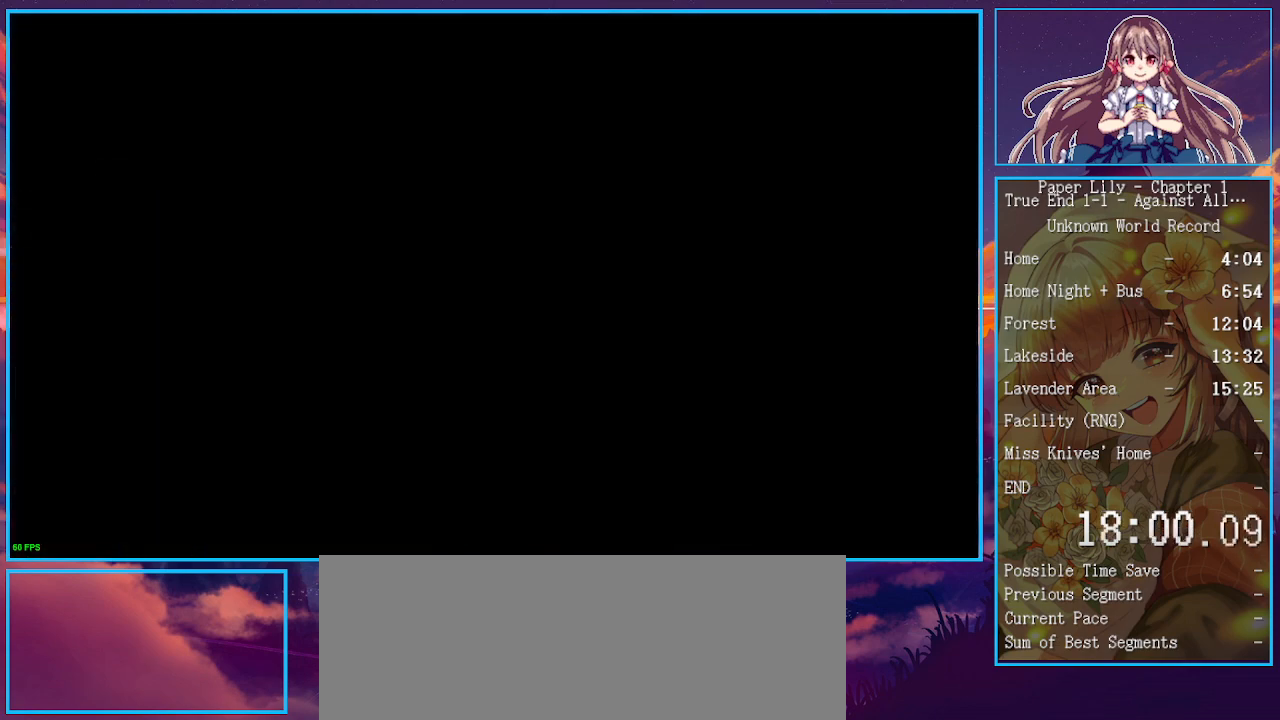
{"keys": ["space", "x"], "events": [[100, "space", "up"], [100, "z", "up"], [133, "space", "down"], [200, "space", "up"], [200, "z", "down"], [233, "space", "down"], [233, "z", "up"], [333, "z", "down"], [433, "space", "up"], [433, "z", "up"], [467, "space", "down"]]}
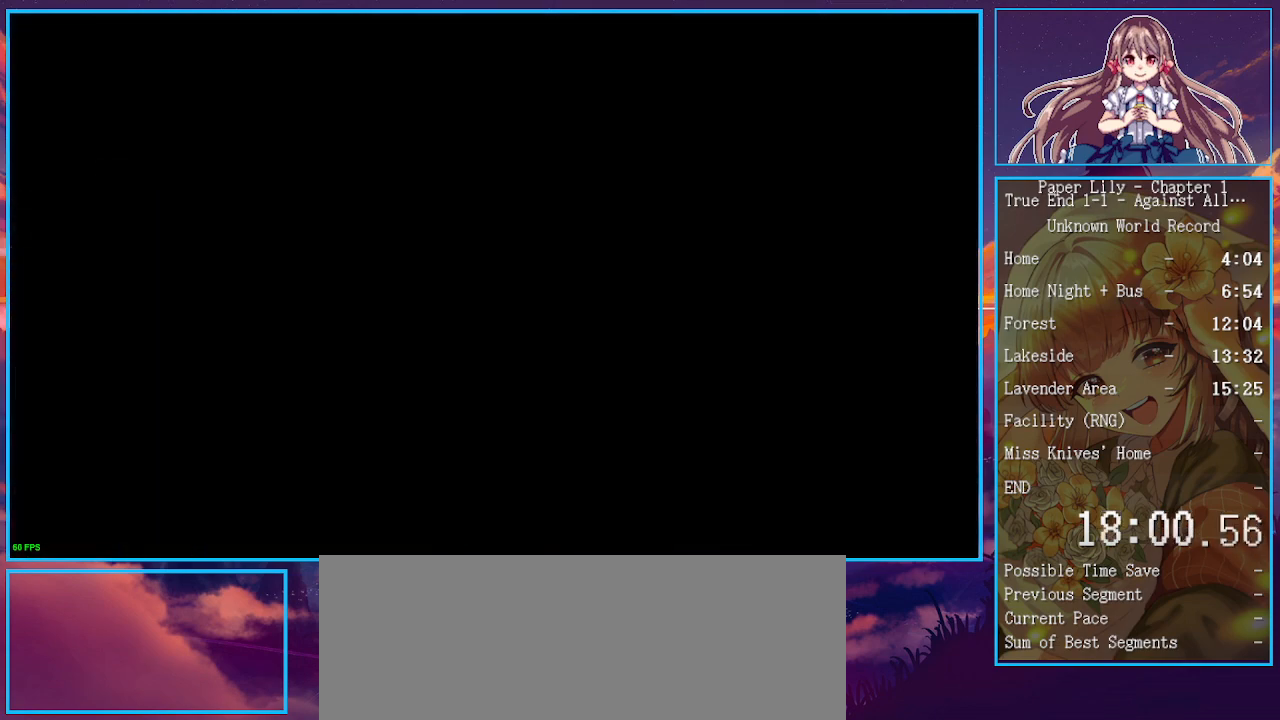
{"keys": ["shift_l", "x"], "events": [[33, "z", "down"], [100, "z", "up"], [167, "space", "up"], [200, "z", "down"], [300, "z", "up"], [433, "shift_l", "down"]]}
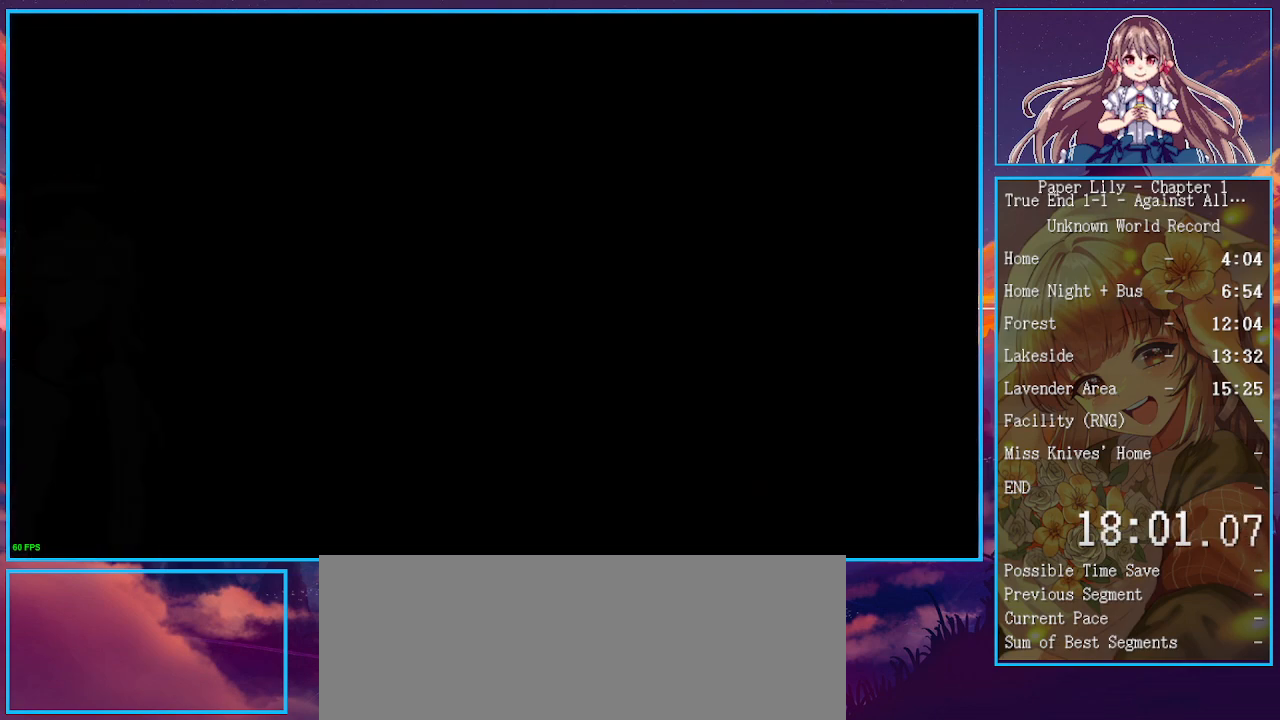
{"keys": ["shift_l", "x"], "events": [[167, "z", "down"], [267, "z", "up"], [367, "z", "down"], [467, "z", "up"]]}
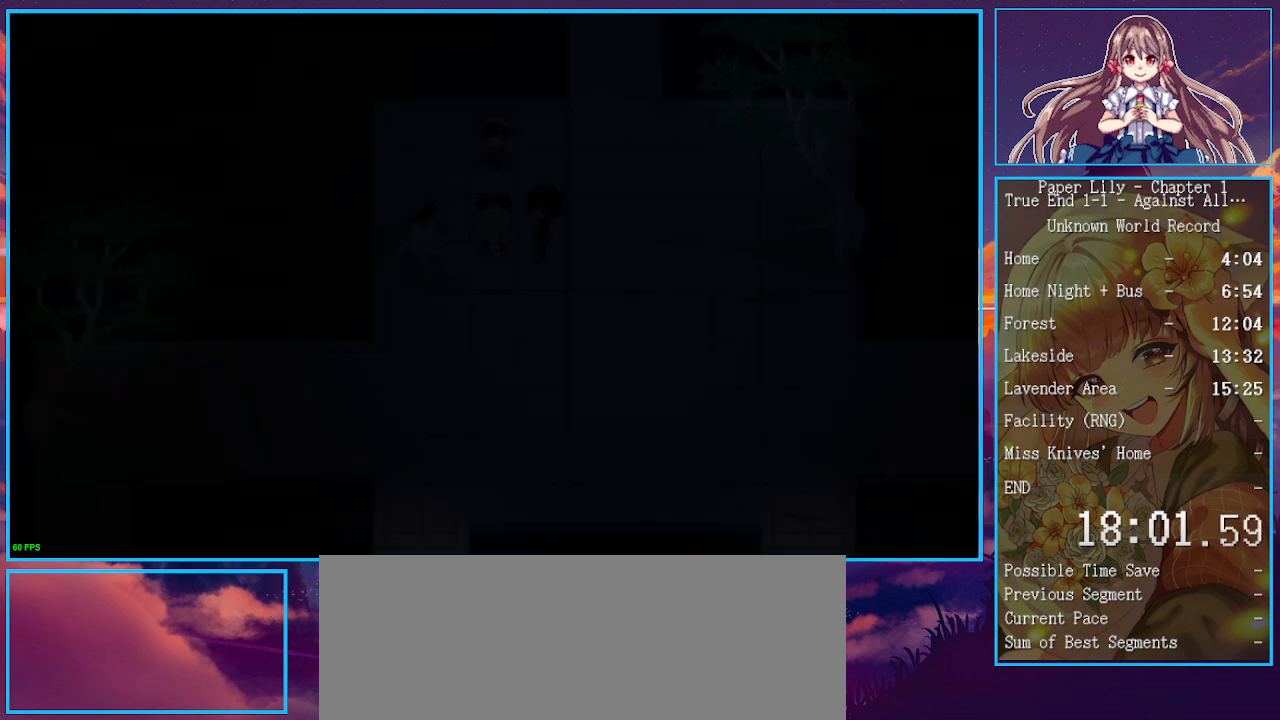
{"keys": ["x"], "events": [[67, "z", "down"], [133, "z", "up"], [233, "shift_l", "up"], [333, "z", "down"], [433, "z", "up"]]}
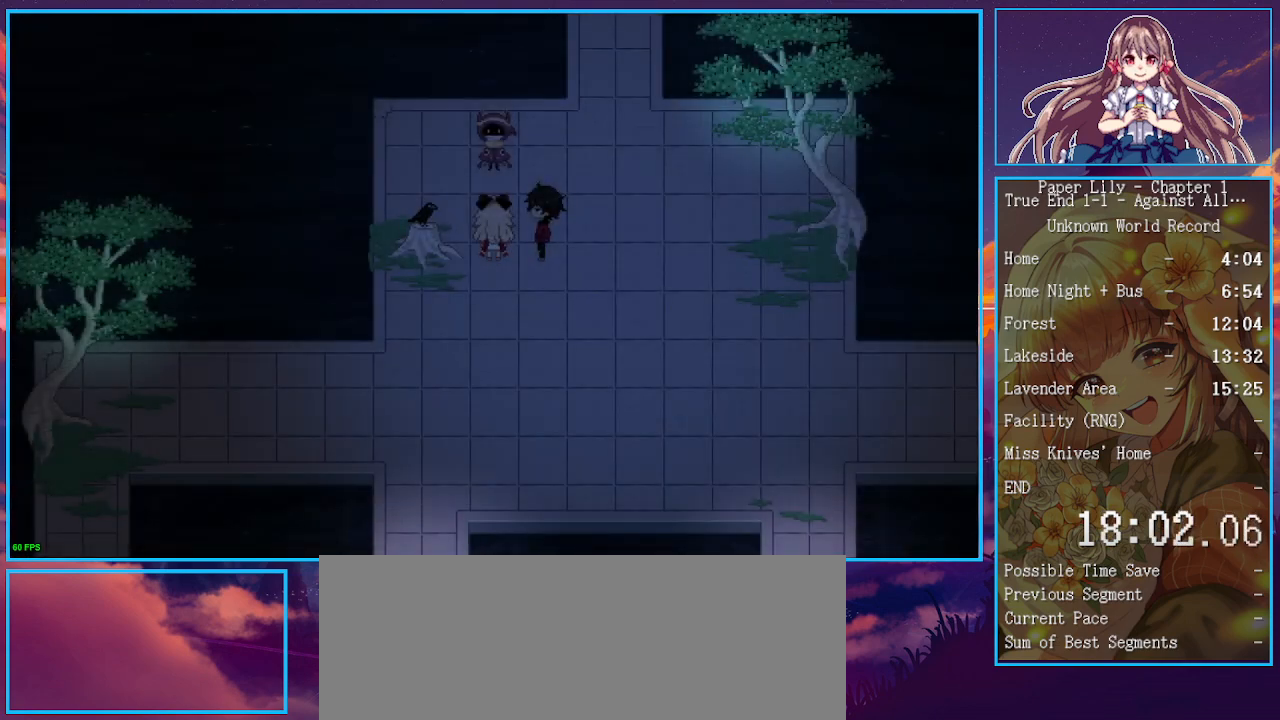
{"keys": ["x"], "events": [[33, "space", "down"], [33, "z", "down"], [100, "space", "up"], [100, "z", "up"], [167, "space", "down"], [200, "z", "down"], [267, "space", "up"], [267, "z", "up"], [300, "space", "down"], [367, "space", "up"], [367, "z", "down"], [433, "space", "down"], [433, "z", "up"], [500, "space", "up"]]}
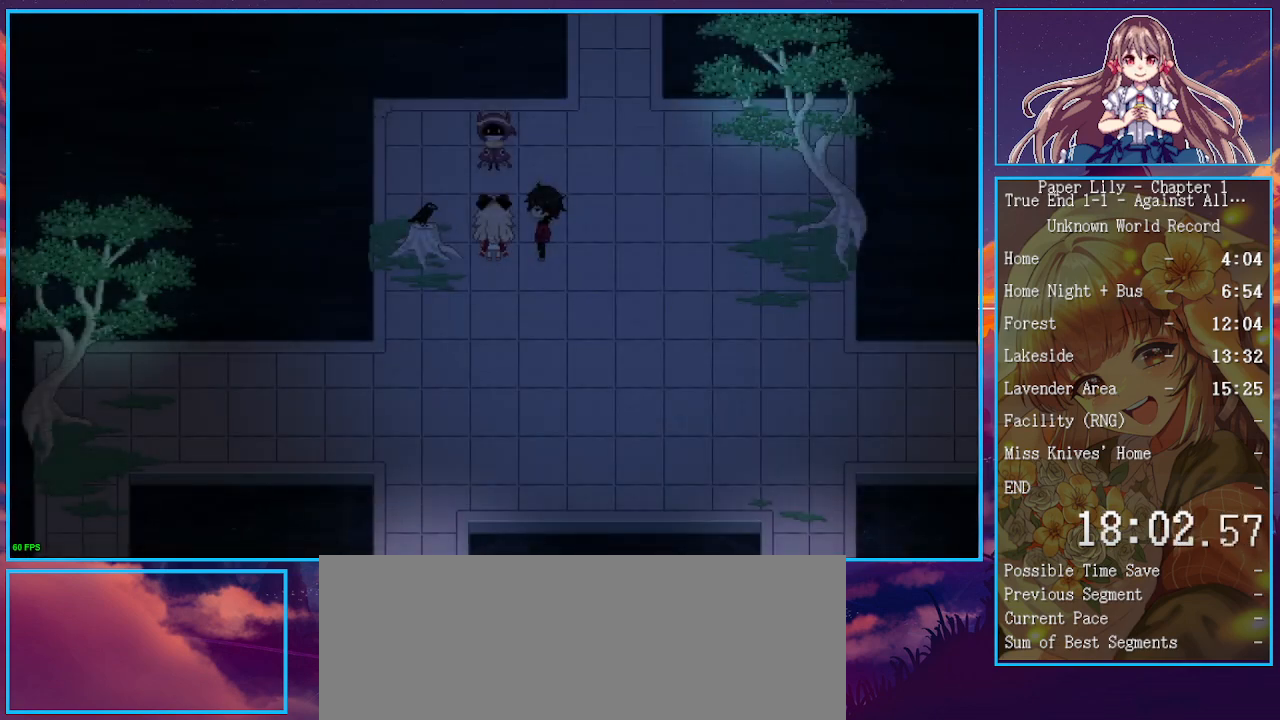
{"keys": ["x", "z"], "events": [[33, "z", "down"], [67, "space", "down"], [67, "z", "up"], [133, "space", "up"], [167, "space", "down"], [167, "z", "down"], [233, "z", "up"], [267, "space", "up"], [333, "space", "down"], [333, "z", "down"], [367, "space", "up"], [400, "space", "down"], [400, "z", "up"], [467, "z", "down"], [500, "space", "up"]]}
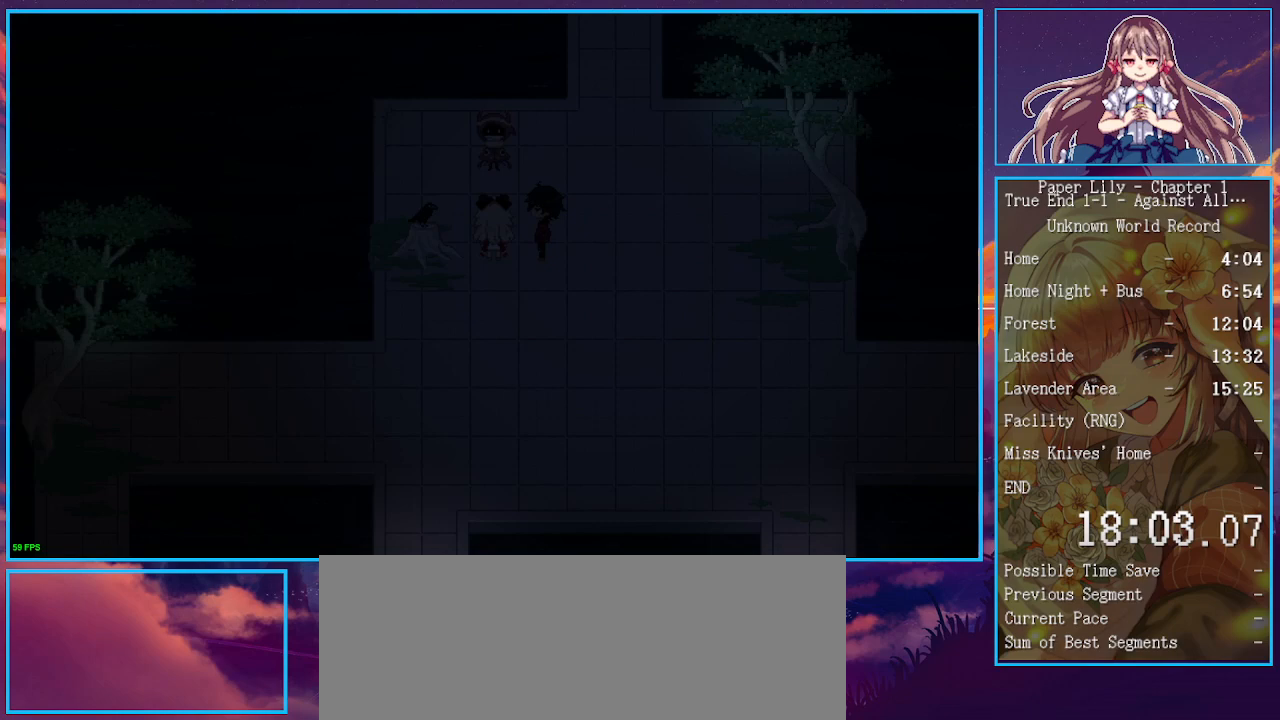
{"keys": ["right", "shift_l", "up", "x"], "events": [[67, "z", "up"], [233, "shift_l", "down"], [300, "right", "down"], [333, "right", "up"], [433, "right", "down"], [433, "up", "down"]]}
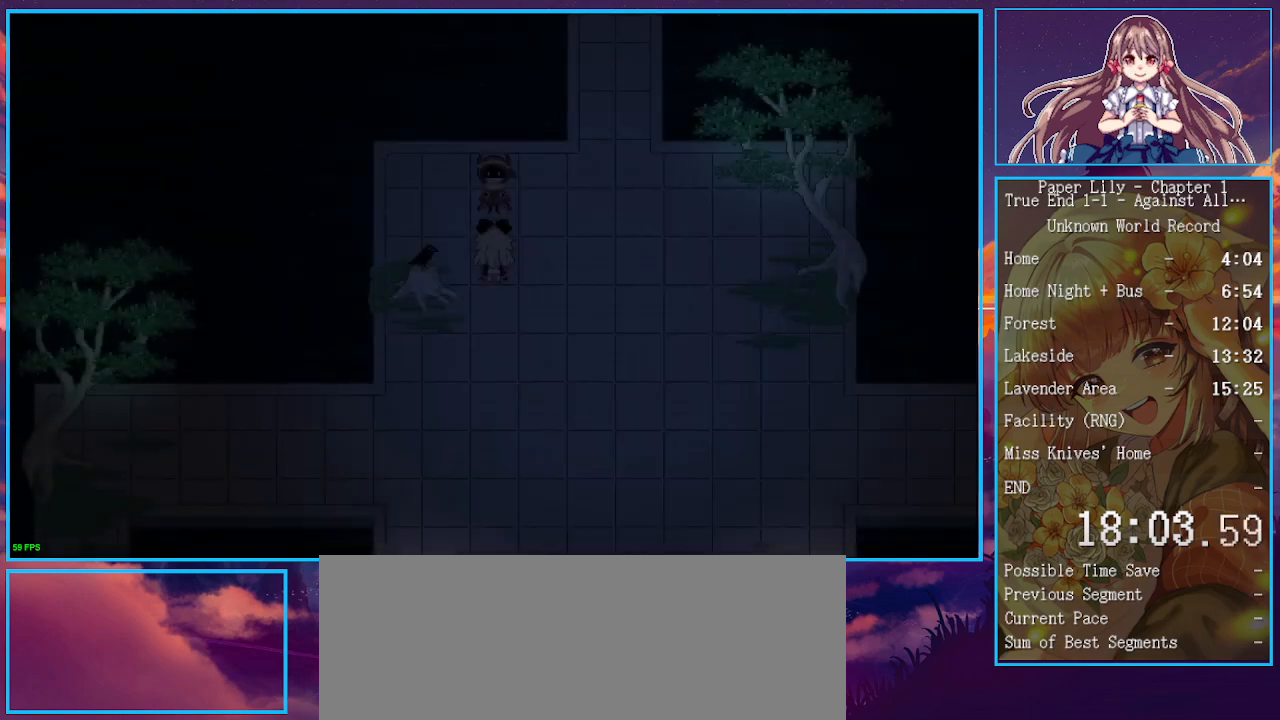
{"keys": ["right", "shift_l", "up", "x"], "events": []}
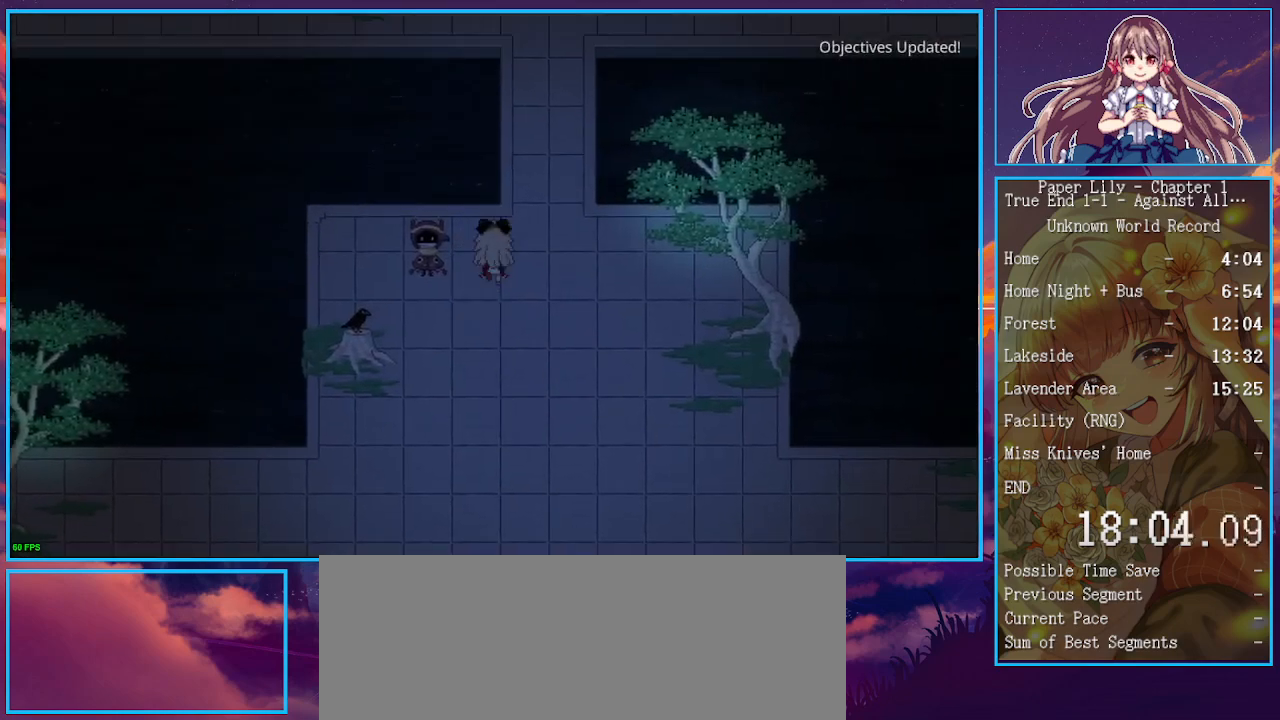
{"keys": ["shift_l", "up", "x"], "events": [[67, "right", "up"]]}
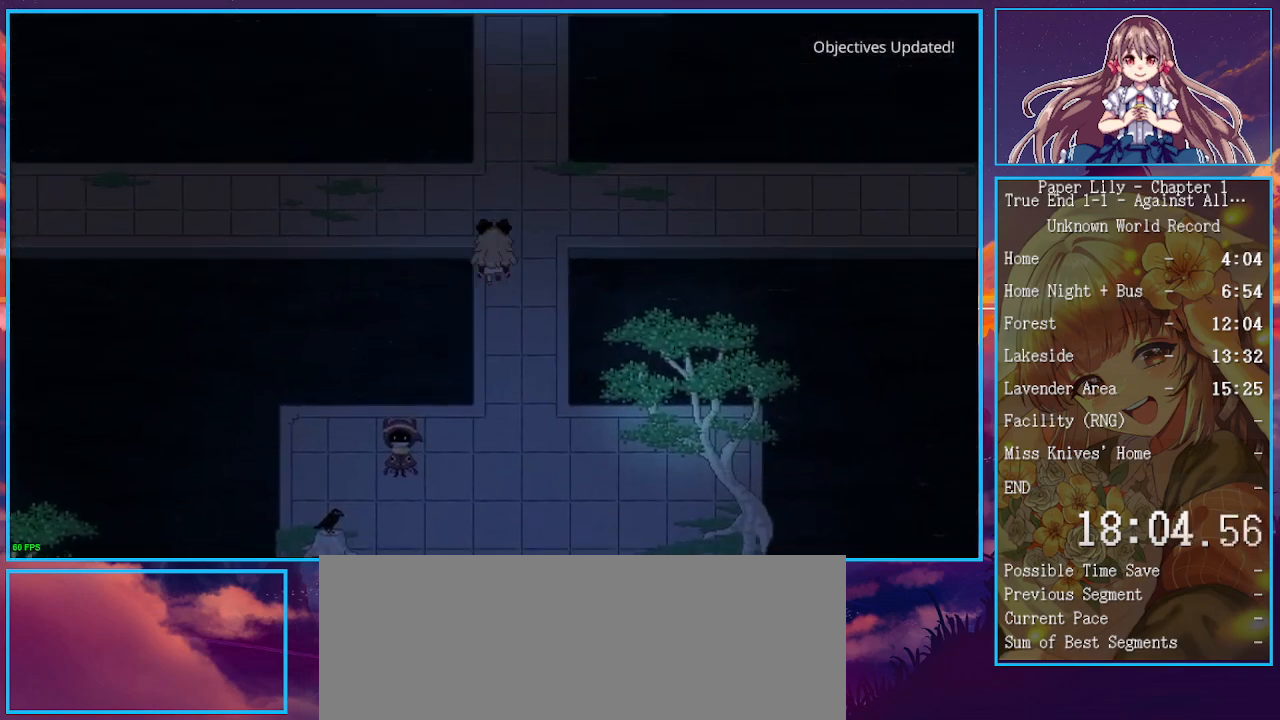
{"keys": ["shift_l", "up", "x"], "events": []}
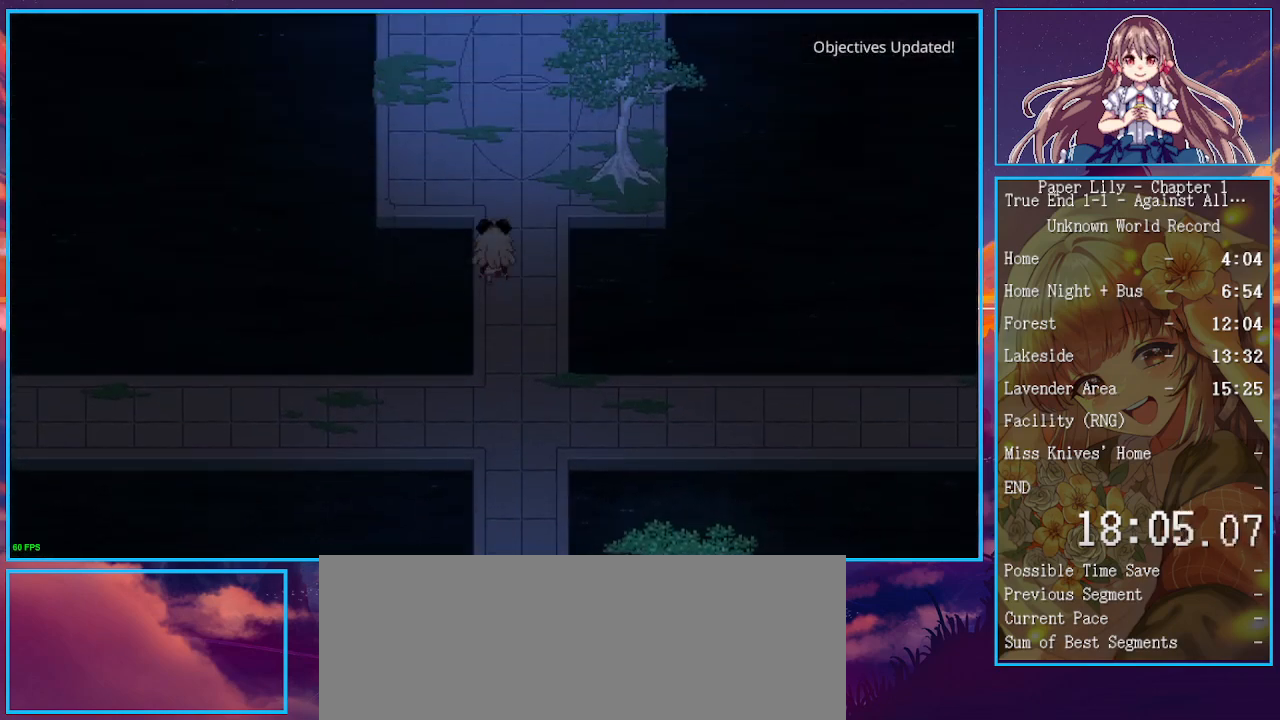
{"keys": ["shift_l", "up", "x"], "events": []}
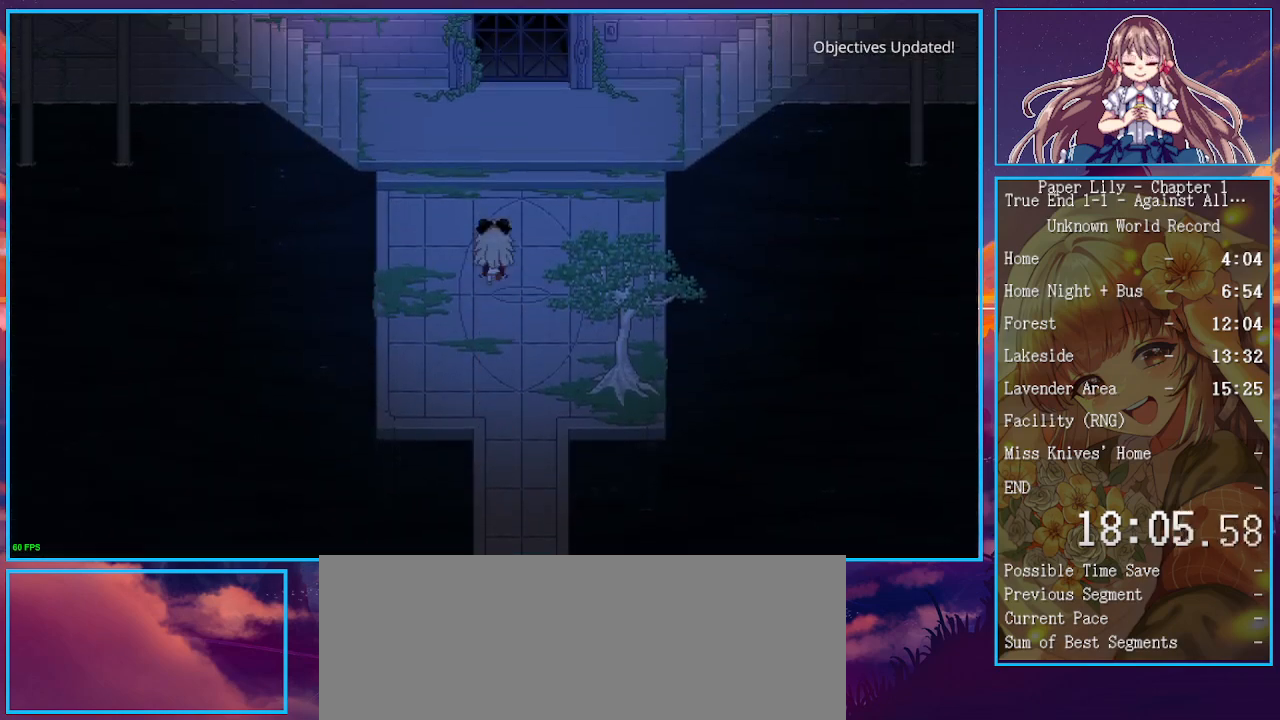
{"keys": ["left", "shift_l", "up", "x"], "events": [[167, "left", "down"]]}
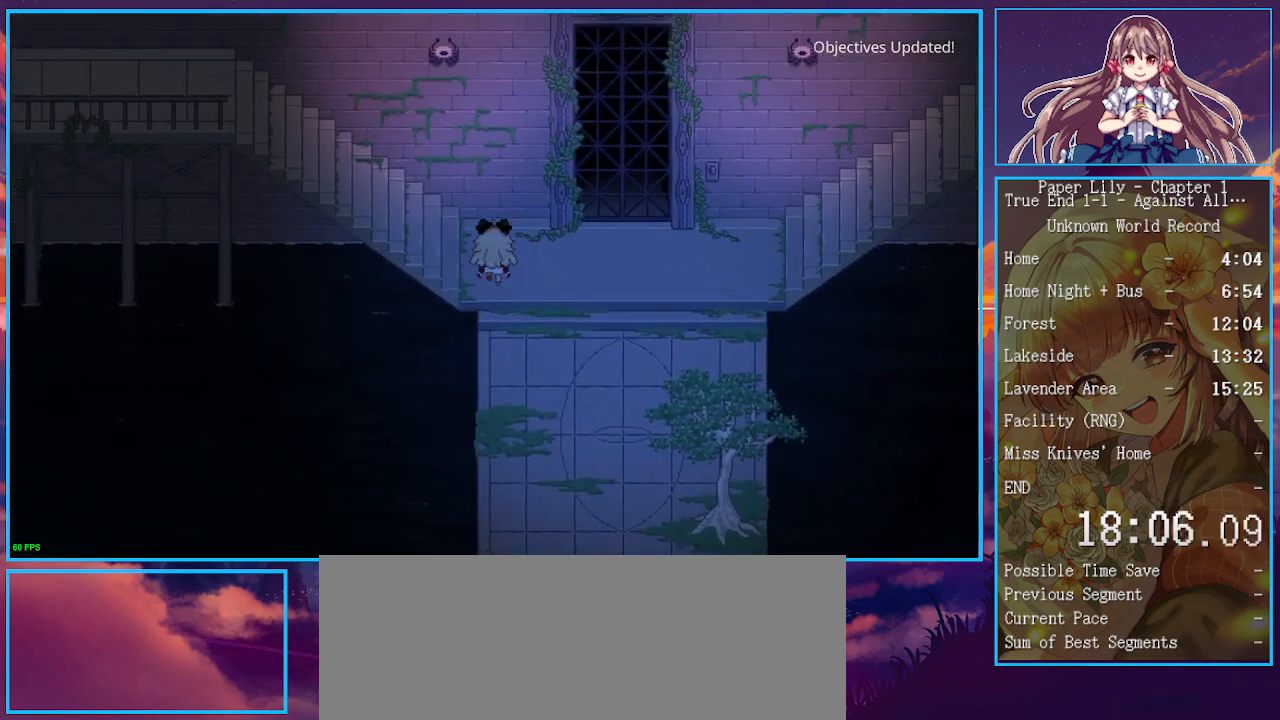
{"keys": ["left", "shift_l", "x"], "events": [[67, "up", "up"]]}
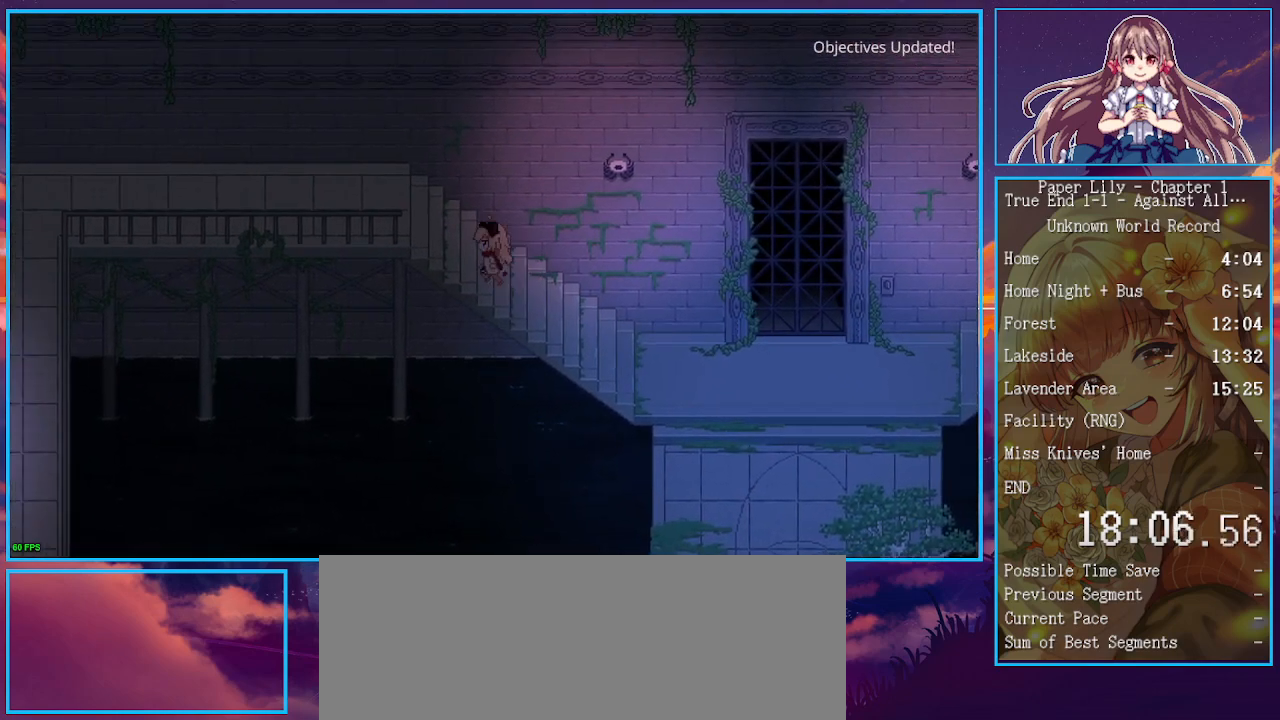
{"keys": ["left", "shift_l", "x"], "events": []}
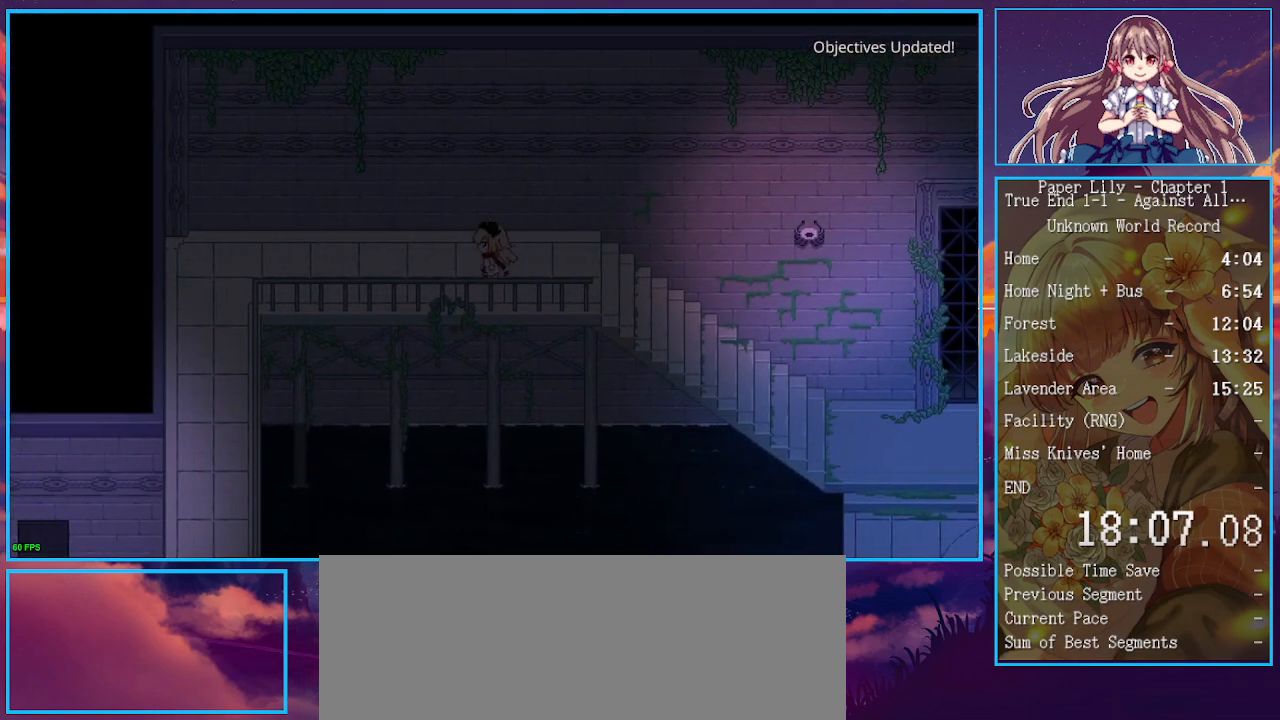
{"keys": ["left", "shift_l", "x"], "events": []}
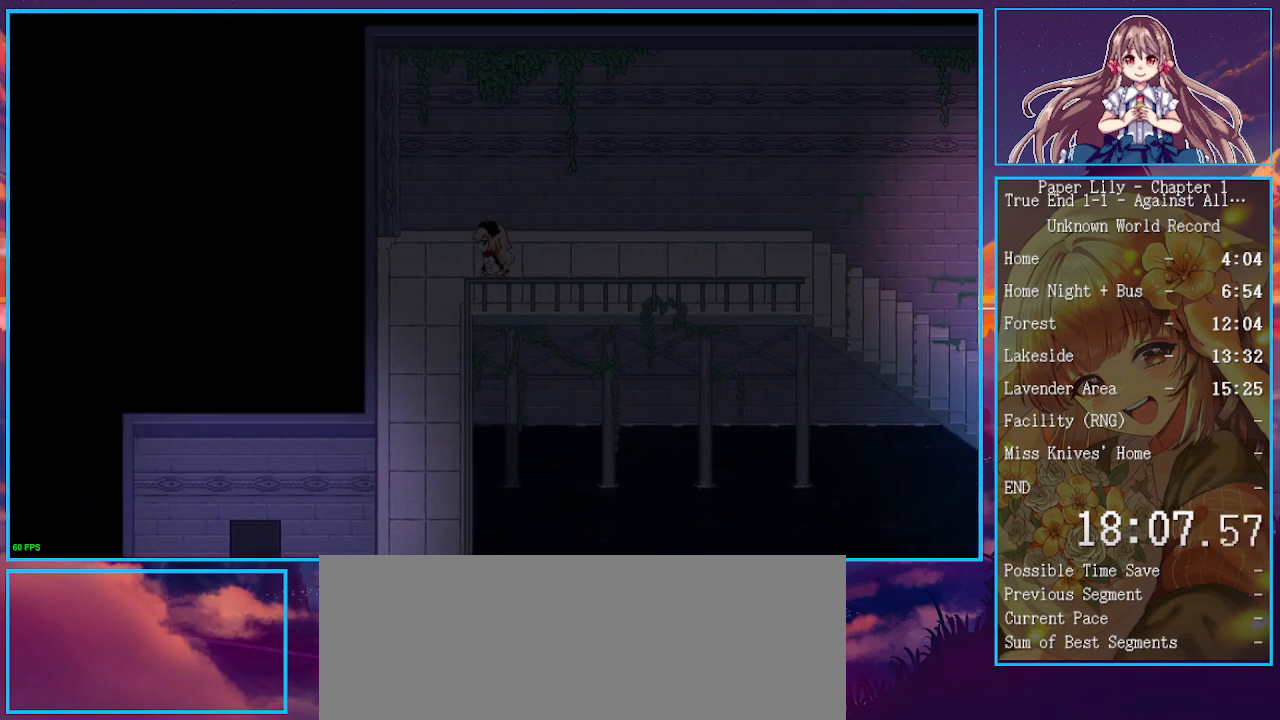
{"keys": ["down", "shift_l", "x"], "events": [[100, "down", "down"], [200, "left", "up"]]}